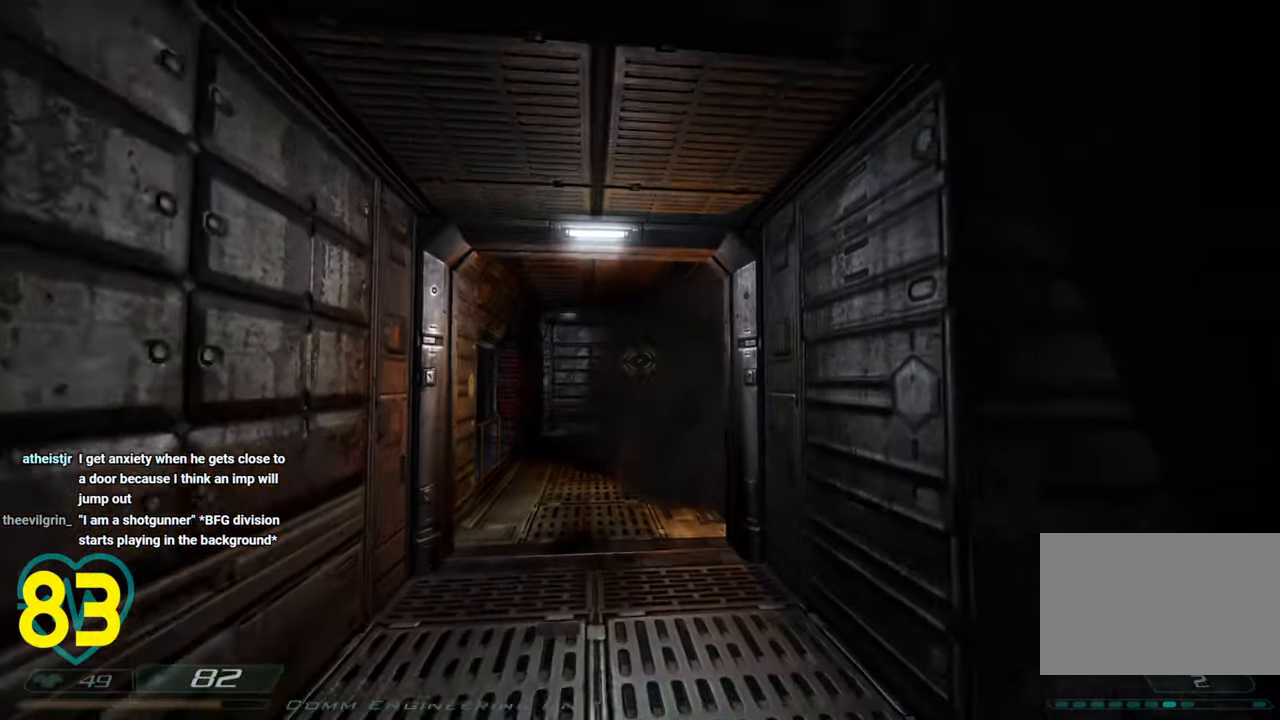
Gameplay with keyboard and mouse; each line is a JSON object with the keys and mouse buttons held at the frame after it. "events" lists presses ("down") and releases ("up") of "1", "2", "3", "4", "a", "alt", "c", "ctrl", "d", "e", "f", "q", "r", "s", "shift", "space", "tab", "v", "w", "x", "z" and "mouse_wheel" between this image and that frame as [ms after this image, input, new state], when the widget could be followed in between. "mouse_wheel" = the "wheel" button of the "mouse" list. No other keys are recorded. "wheel" means that the mouse wheel is clicked or scrolled. "mouse_move" is the direction in which the mouse moves at that frame (one of eight, or "still"), when it could be read.
{"keys": ["a", "shift", "w"], "mouse": [], "mouse_move": "down", "events": [[133, "d", "down"], [167, "s", "up"], [217, "d", "up"], [267, "w", "down"], [500, "a", "down"]]}
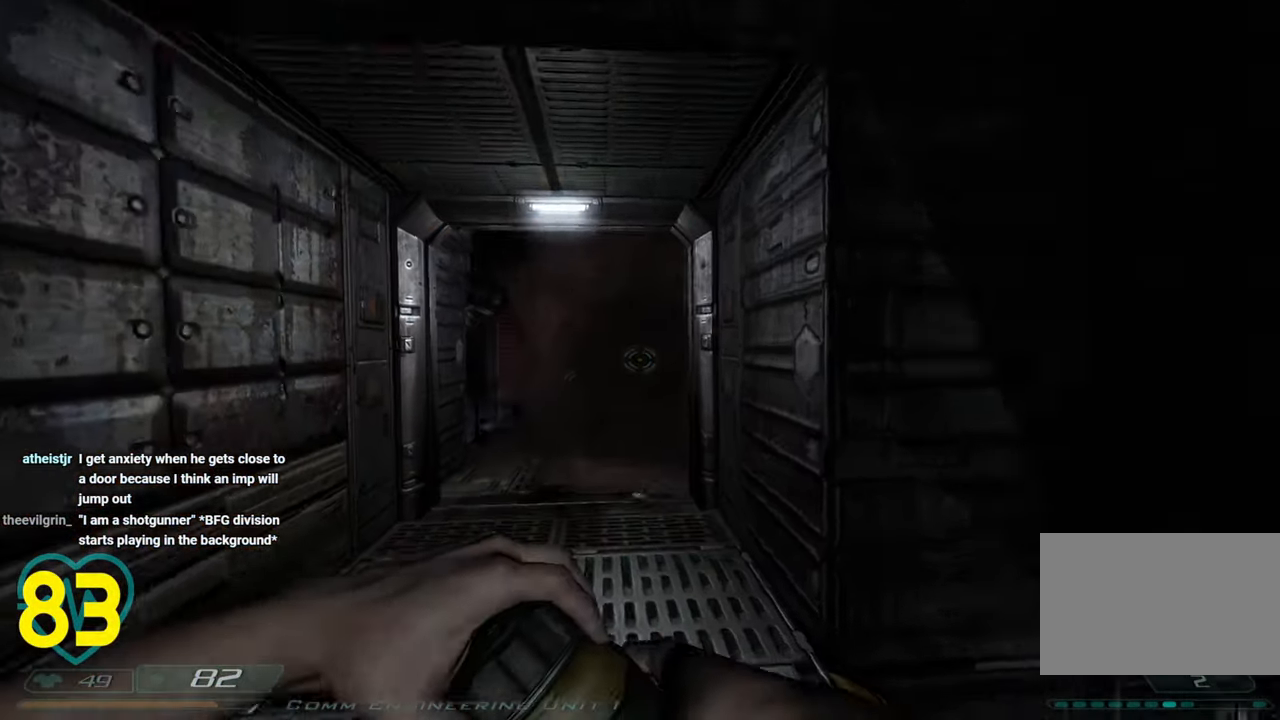
{"keys": ["d", "shift", "w"], "mouse": [], "mouse_move": "left", "events": [[150, "a", "up"], [333, "d", "down"]]}
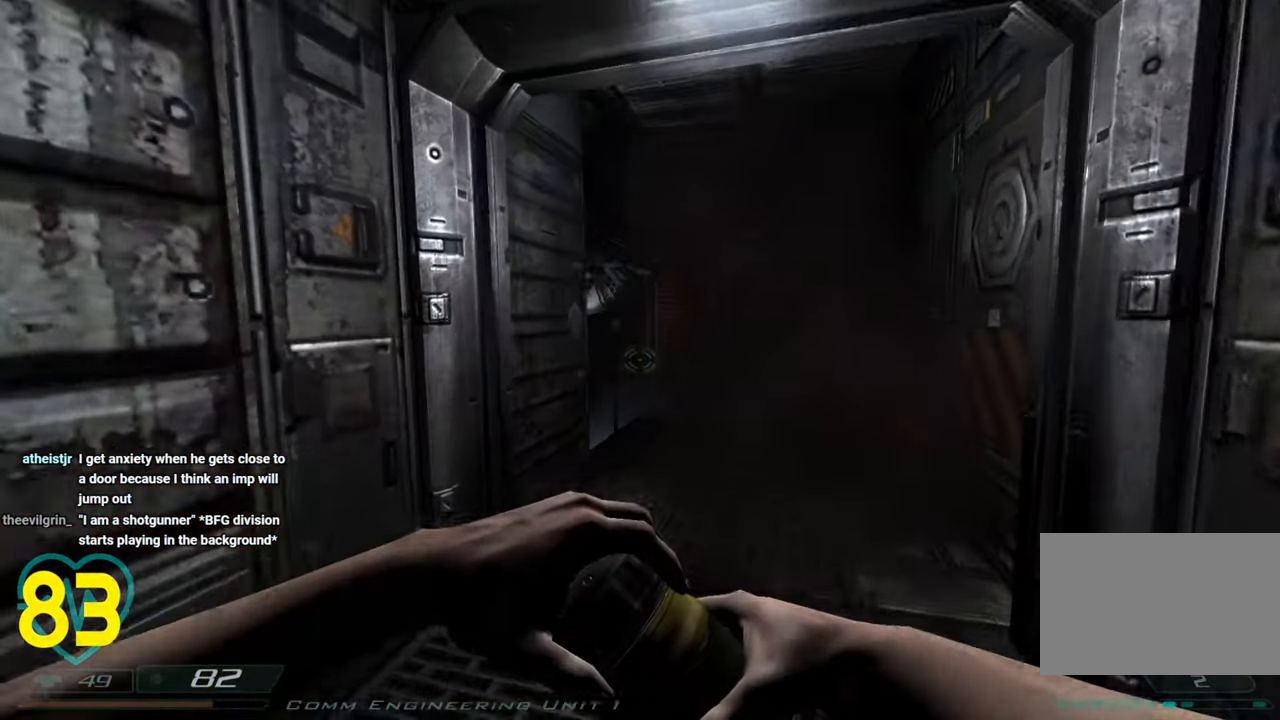
{"keys": ["shift"], "mouse": [], "mouse_move": "still", "events": [[17, "d", "up"], [17, "w", "up"]]}
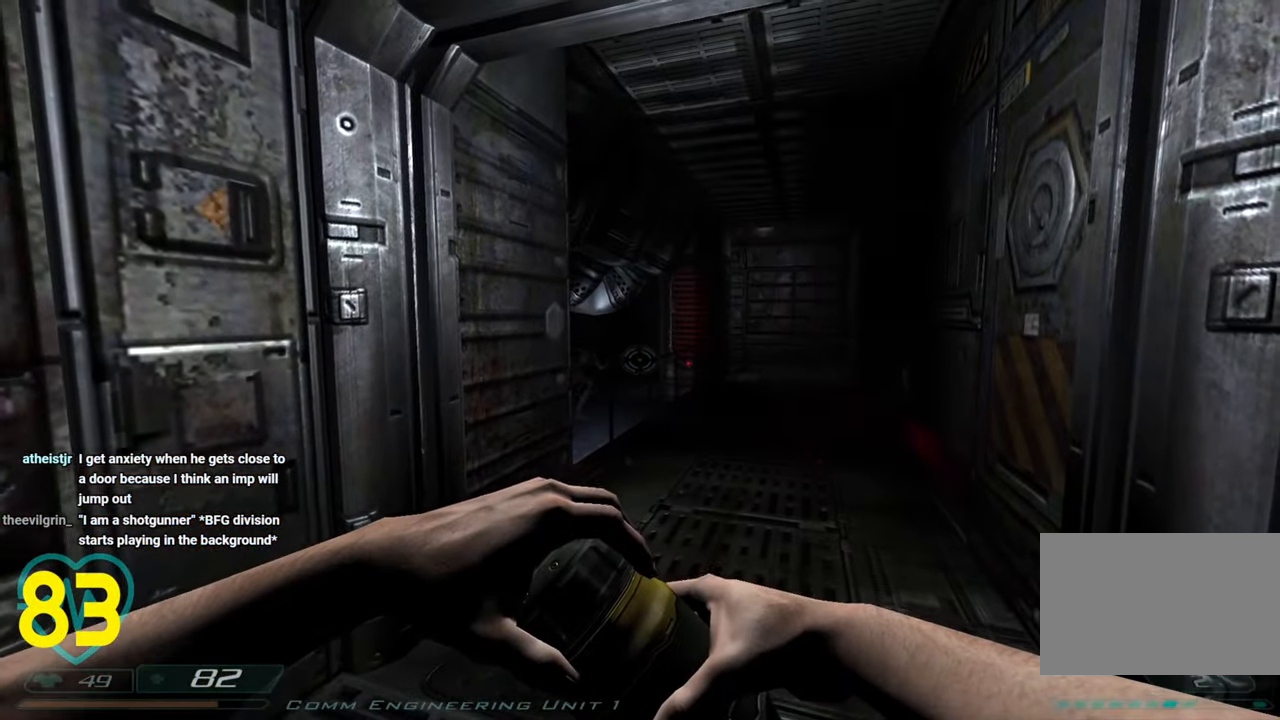
{"keys": ["shift", "w"], "mouse": [], "mouse_move": "left", "events": [[317, "w", "down"]]}
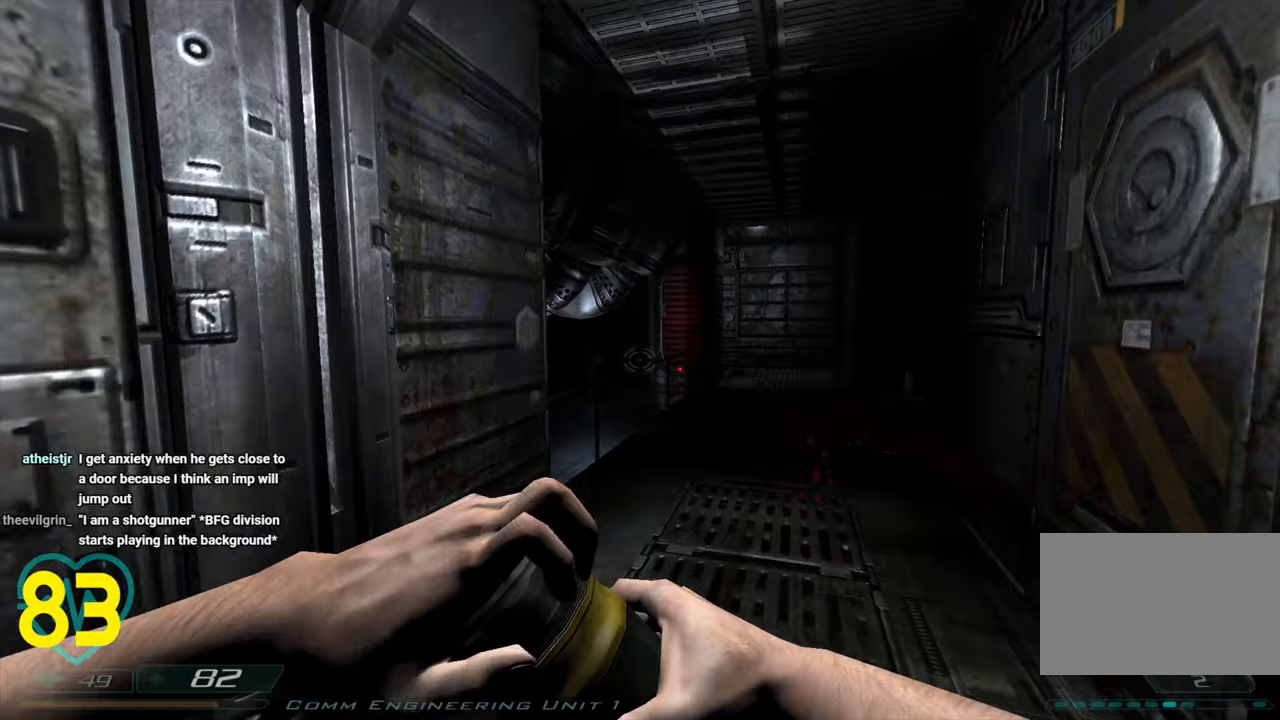
{"keys": ["shift"], "mouse": [], "mouse_move": "up-right", "events": [[50, "w", "up"]]}
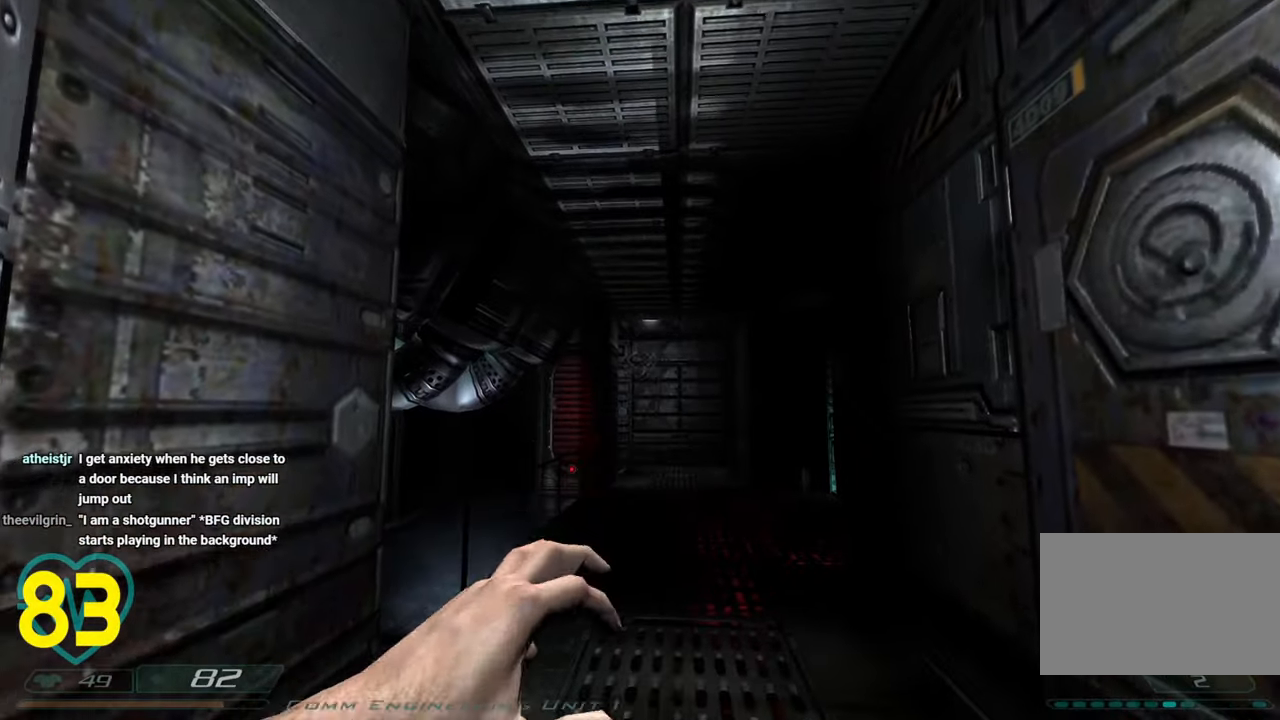
{"keys": ["shift", "w"], "mouse": [], "mouse_move": "up-left", "events": [[433, "w", "down"]]}
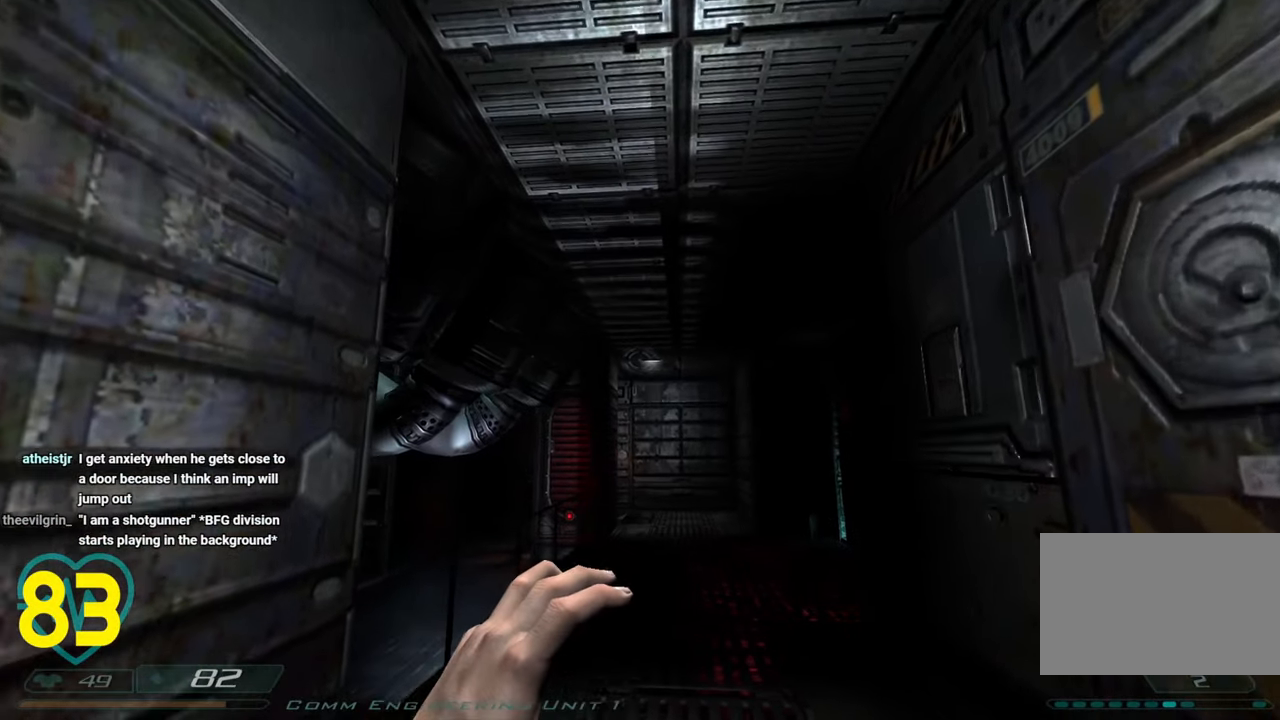
{"keys": ["s", "shift"], "mouse": [], "mouse_move": "still", "events": [[233, "w", "up"], [317, "s", "down"]]}
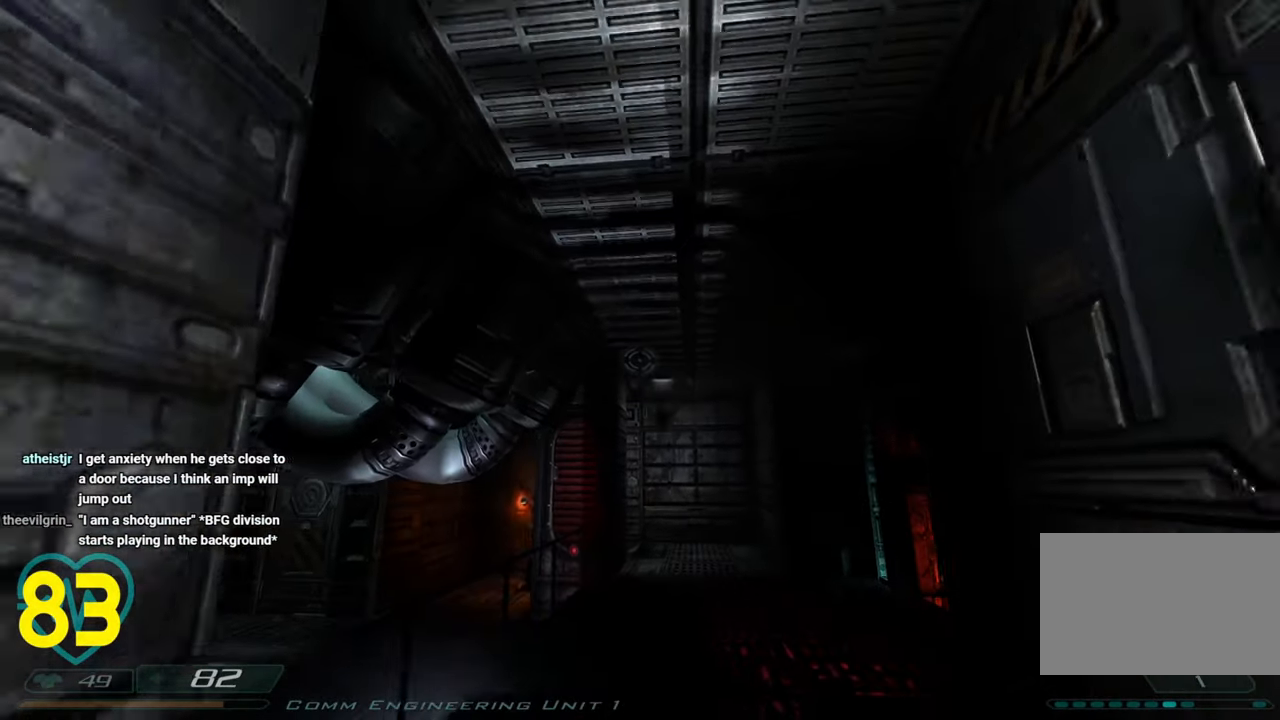
{"keys": ["a", "s", "shift"], "mouse": [], "mouse_move": "right", "events": [[233, "a", "down"], [383, "a", "up"], [483, "a", "down"]]}
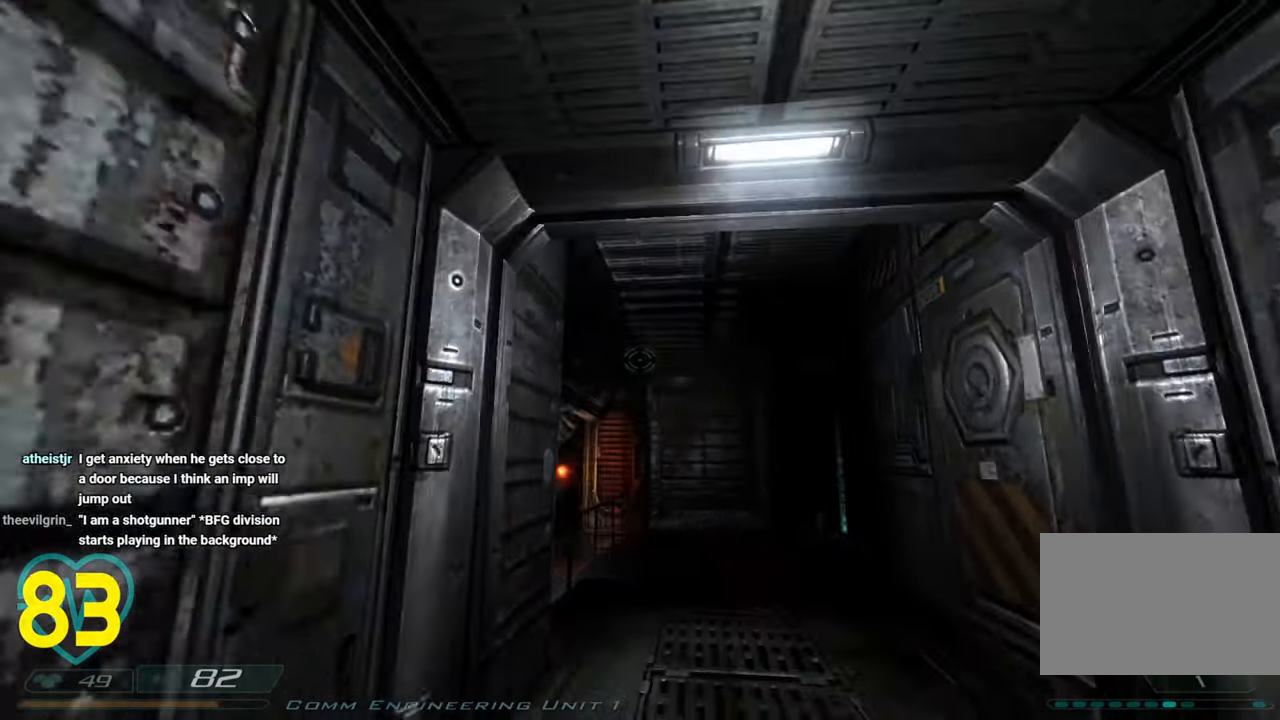
{"keys": ["a", "s", "shift"], "mouse": [], "mouse_move": "right", "events": [[200, "a", "up"], [400, "a", "down"]]}
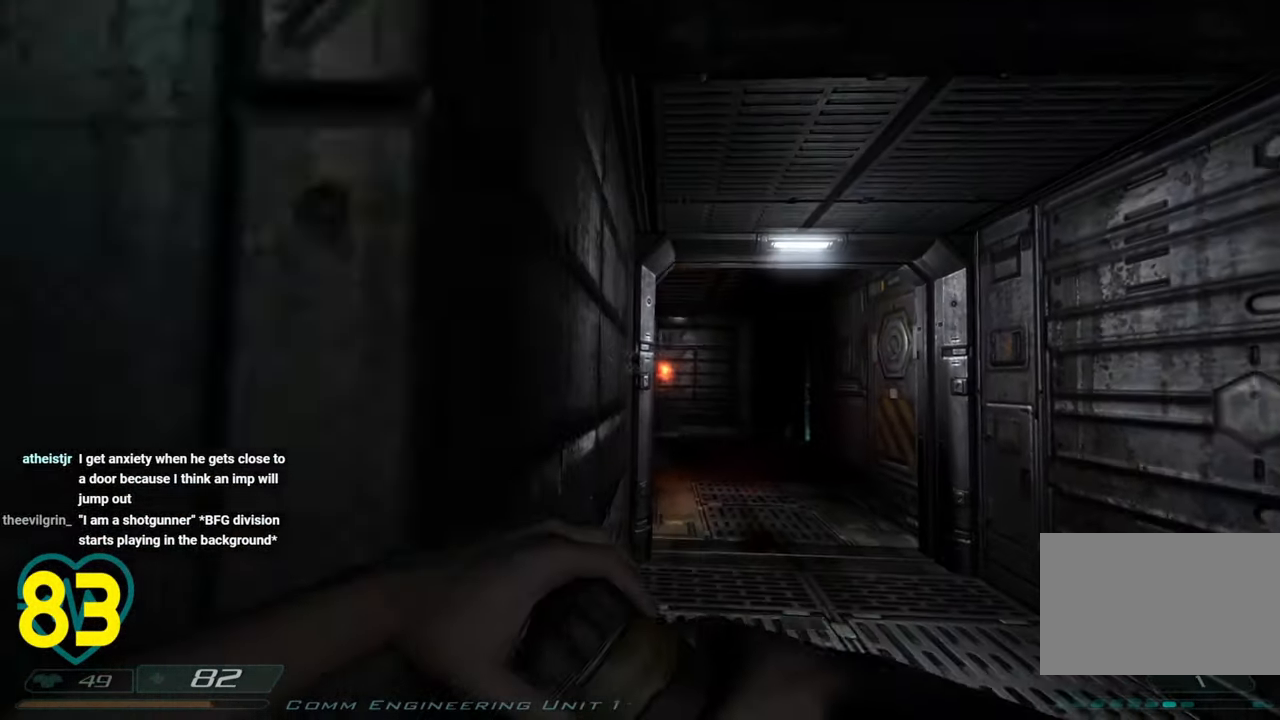
{"keys": ["shift"], "mouse": [], "mouse_move": "still", "events": [[33, "a", "up"], [83, "s", "up"]]}
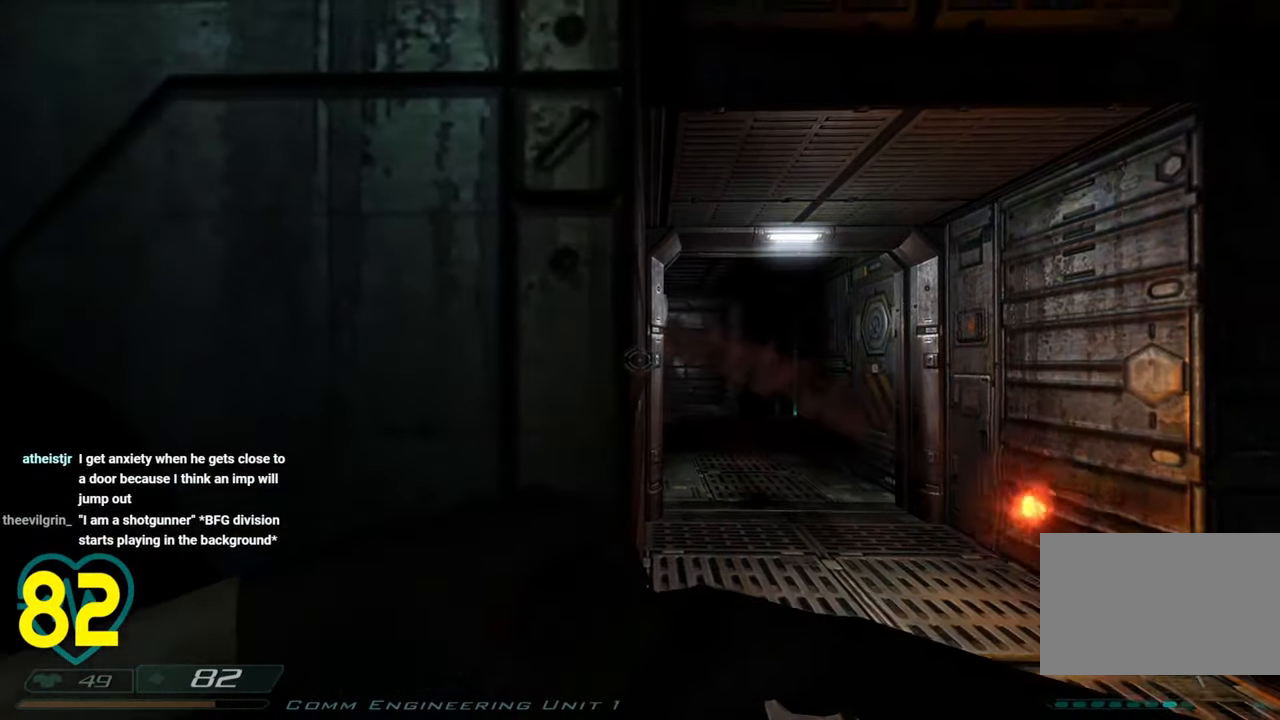
{"keys": ["d", "shift", "w"], "mouse": [], "mouse_move": "down-left", "events": [[100, "q", "down"], [200, "q", "up"], [283, "d", "down"], [333, "w", "down"]]}
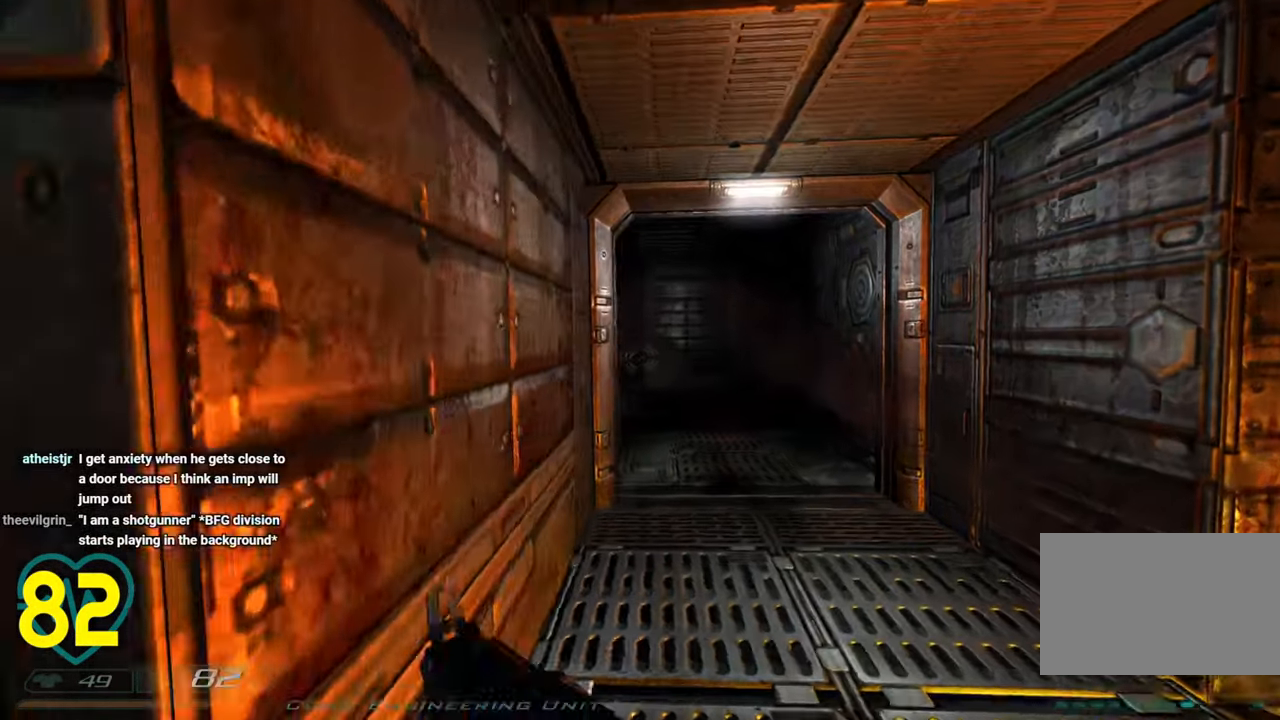
{"keys": ["shift", "w"], "mouse": [], "mouse_move": "left", "events": [[117, "d", "up"]]}
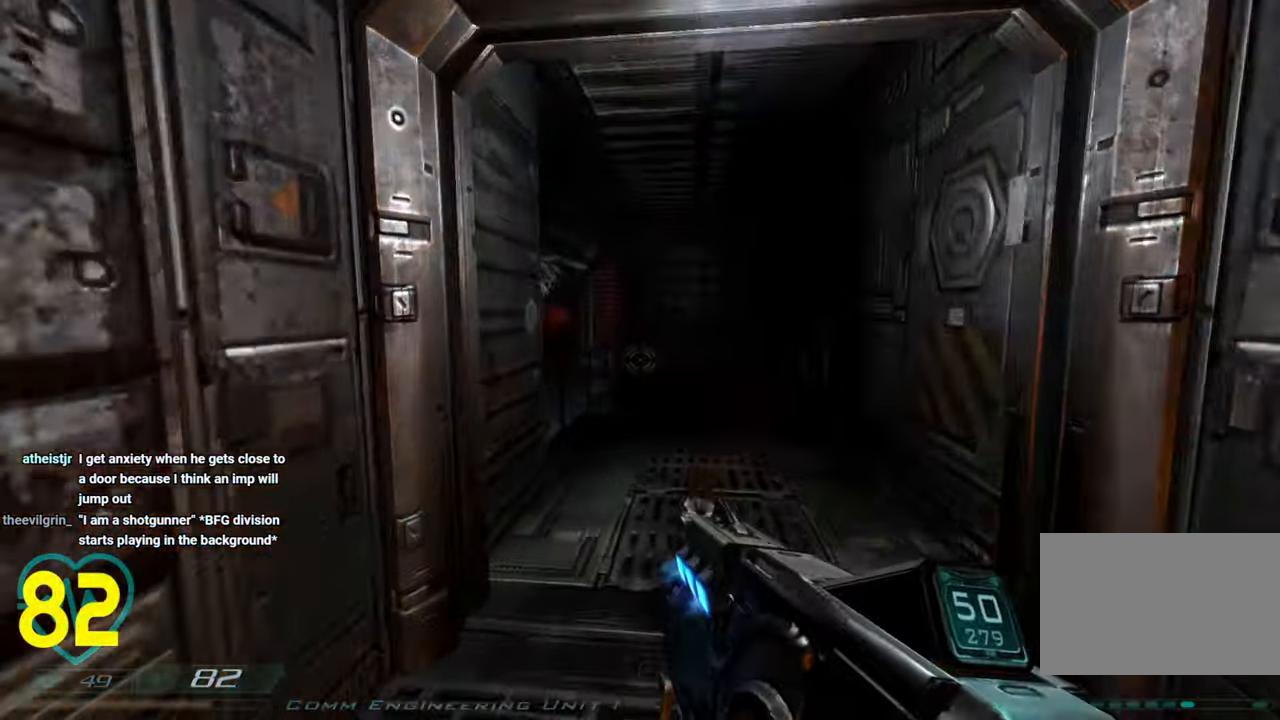
{"keys": ["d", "shift", "w"], "mouse": [], "mouse_move": "left", "events": [[83, "d", "down"]]}
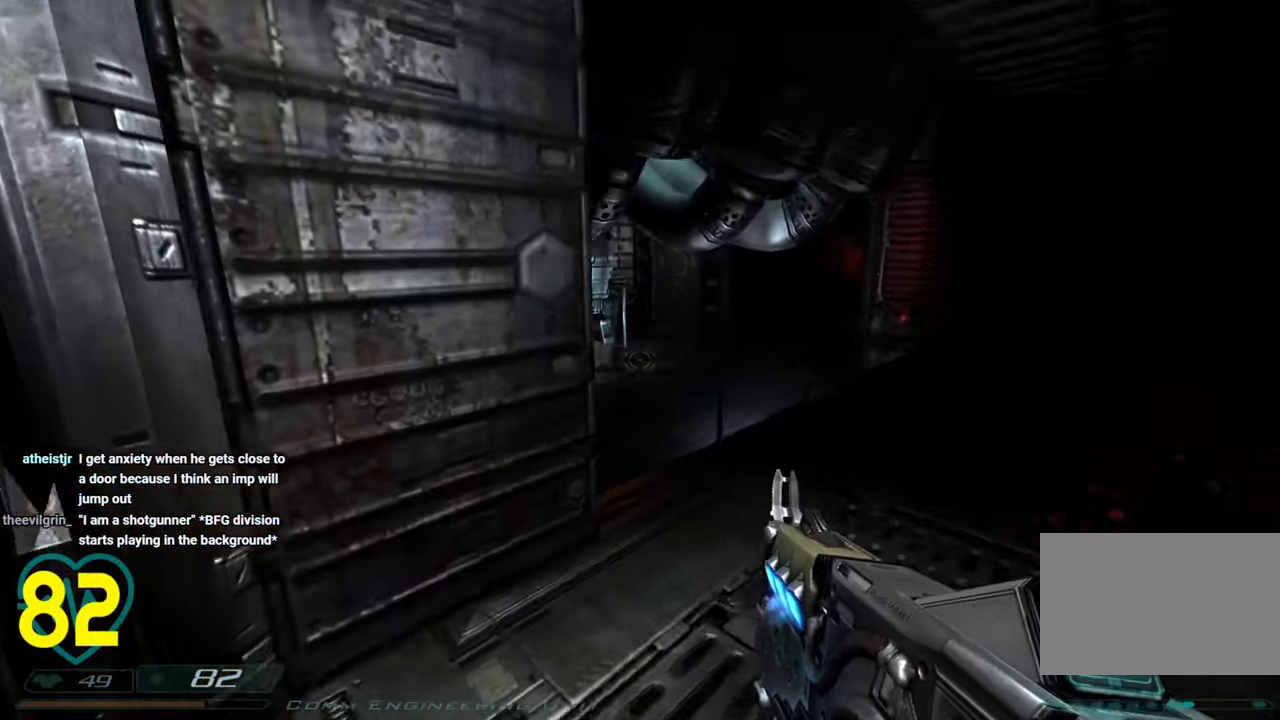
{"keys": ["d"], "mouse": [], "mouse_move": "left", "events": [[200, "shift", "up"], [383, "w", "up"], [433, "d", "up"], [467, "d", "down"]]}
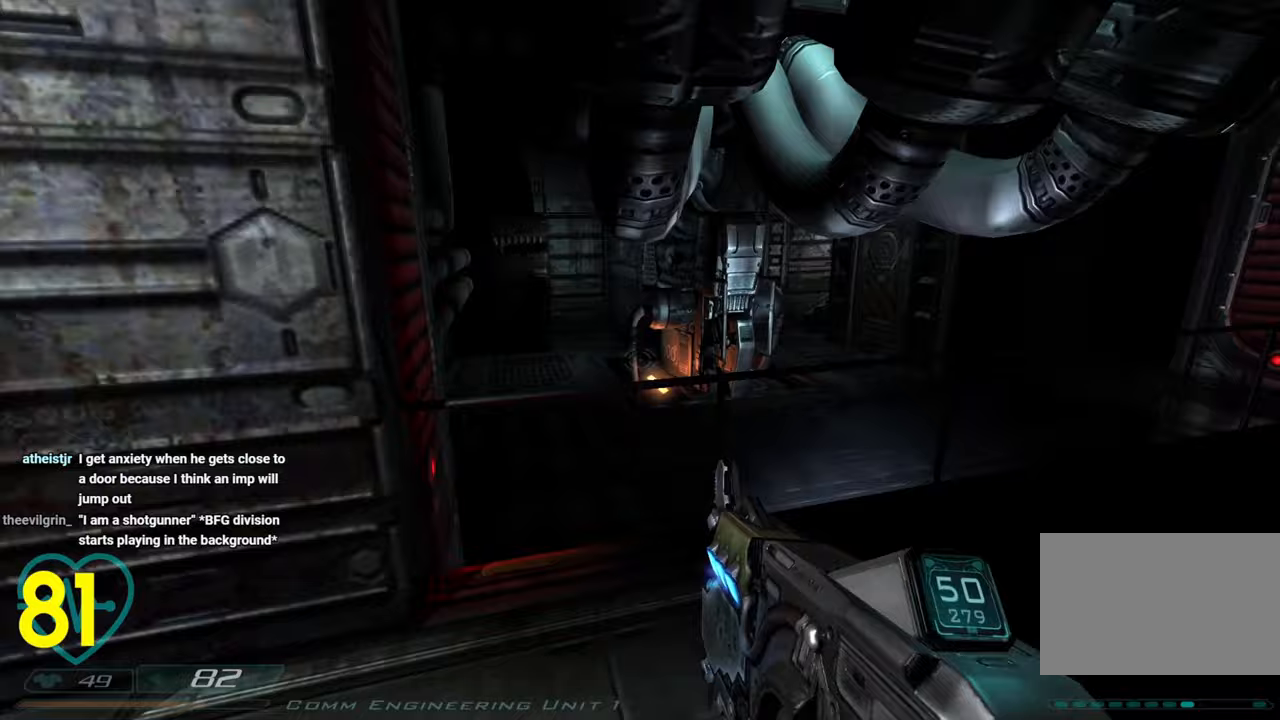
{"keys": ["a", "shift", "w"], "mouse": [], "mouse_move": "right", "events": [[67, "d", "up"], [117, "shift", "down"], [167, "a", "down"], [350, "w", "down"]]}
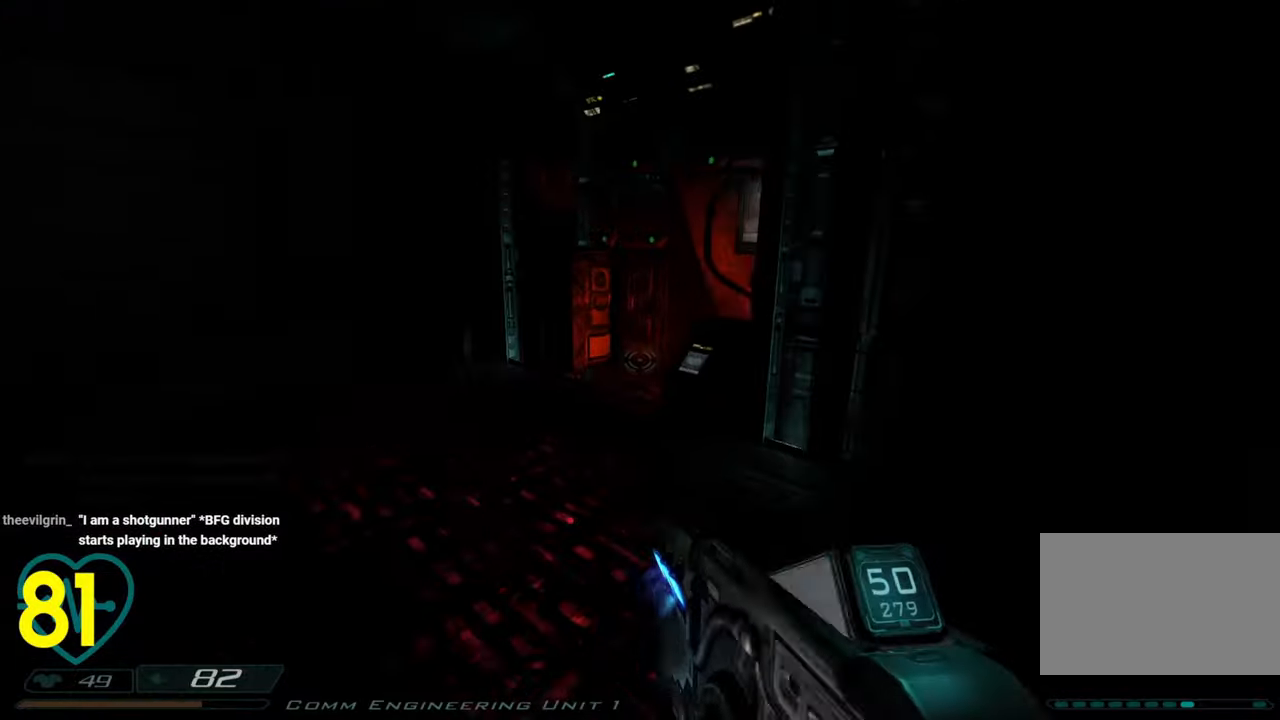
{"keys": ["shift"], "mouse": [], "mouse_move": "still", "events": [[183, "a", "up"], [233, "w", "up"], [267, "d", "down"], [367, "d", "up"]]}
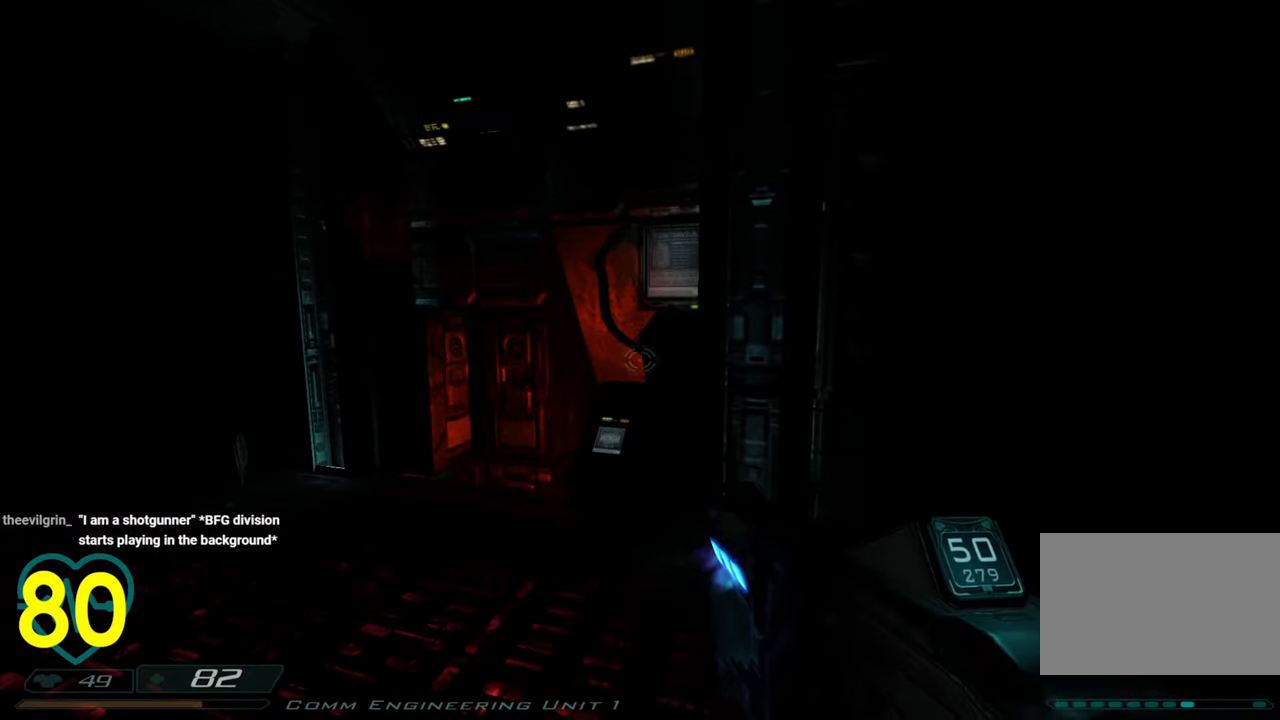
{"keys": ["shift"], "mouse": [], "mouse_move": "right", "events": [[100, "a", "down"], [100, "w", "down"], [383, "a", "up"], [417, "w", "up"]]}
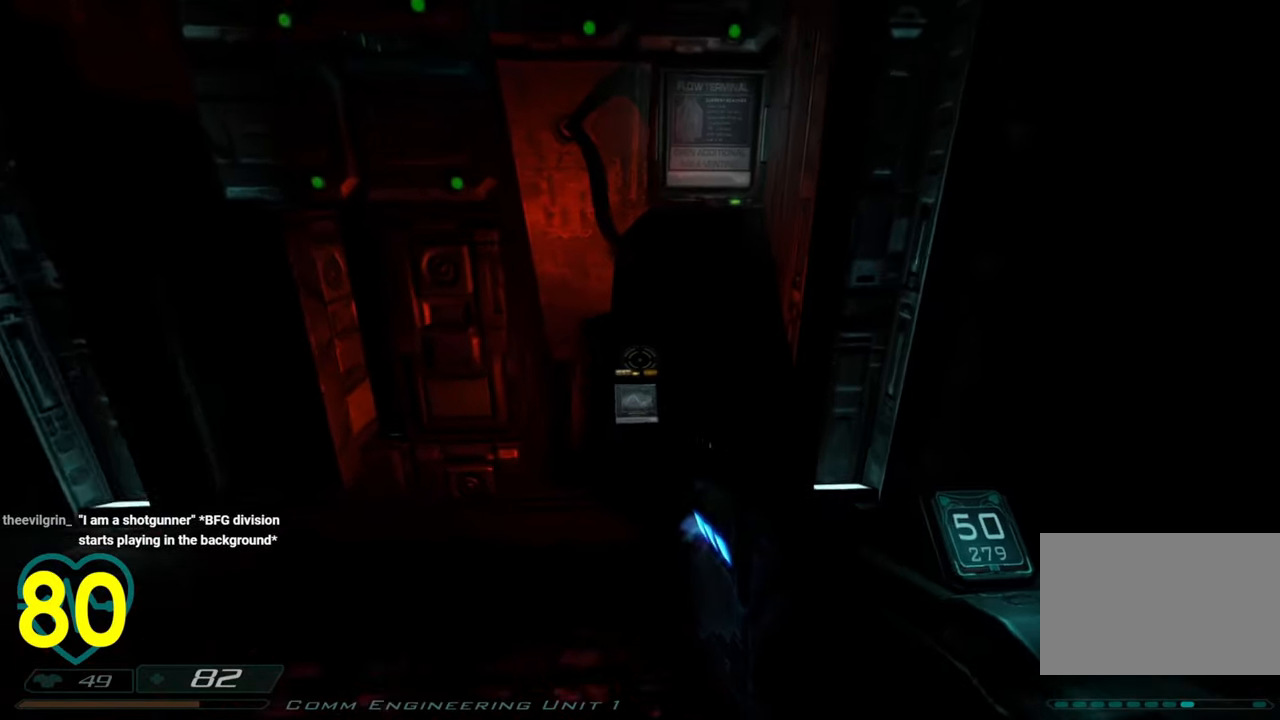
{"keys": [], "mouse": [], "mouse_move": "still", "events": [[17, "shift", "up"], [167, "d", "down"], [433, "d", "up"]]}
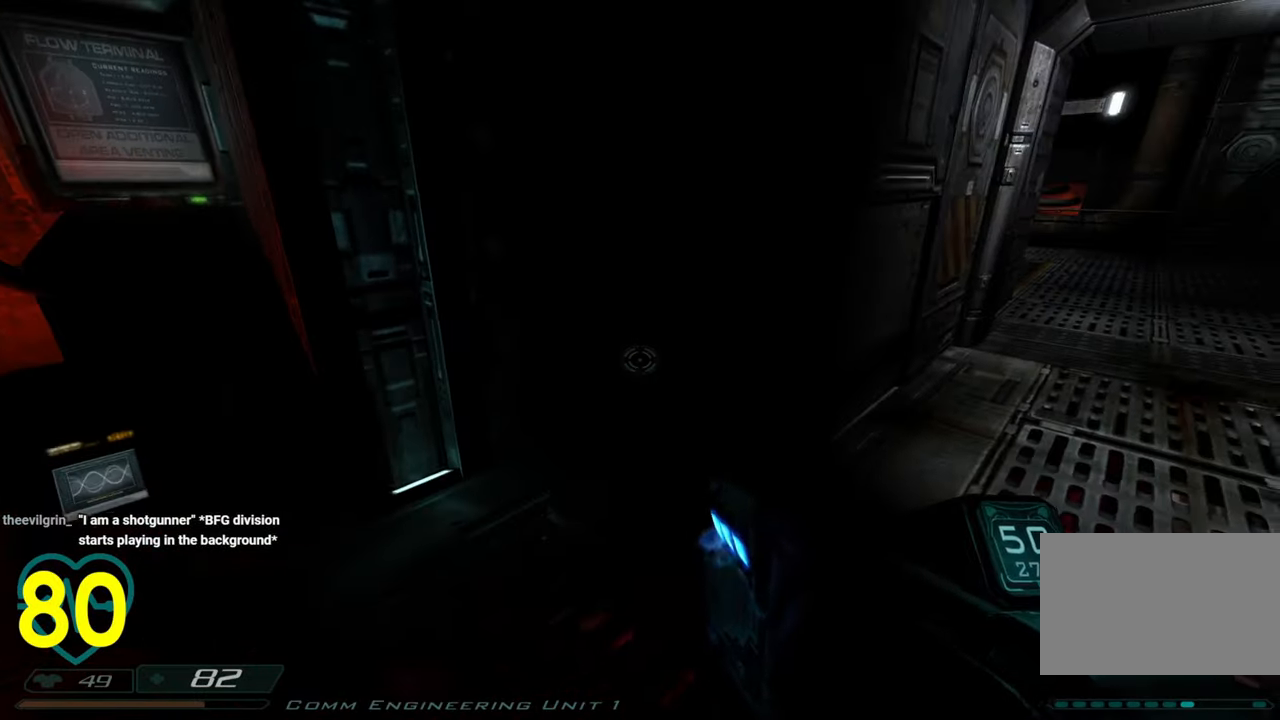
{"keys": ["d", "w"], "mouse": [], "mouse_move": "down-left", "events": [[133, "w", "down"], [183, "d", "down"], [267, "d", "up"], [450, "d", "down"]]}
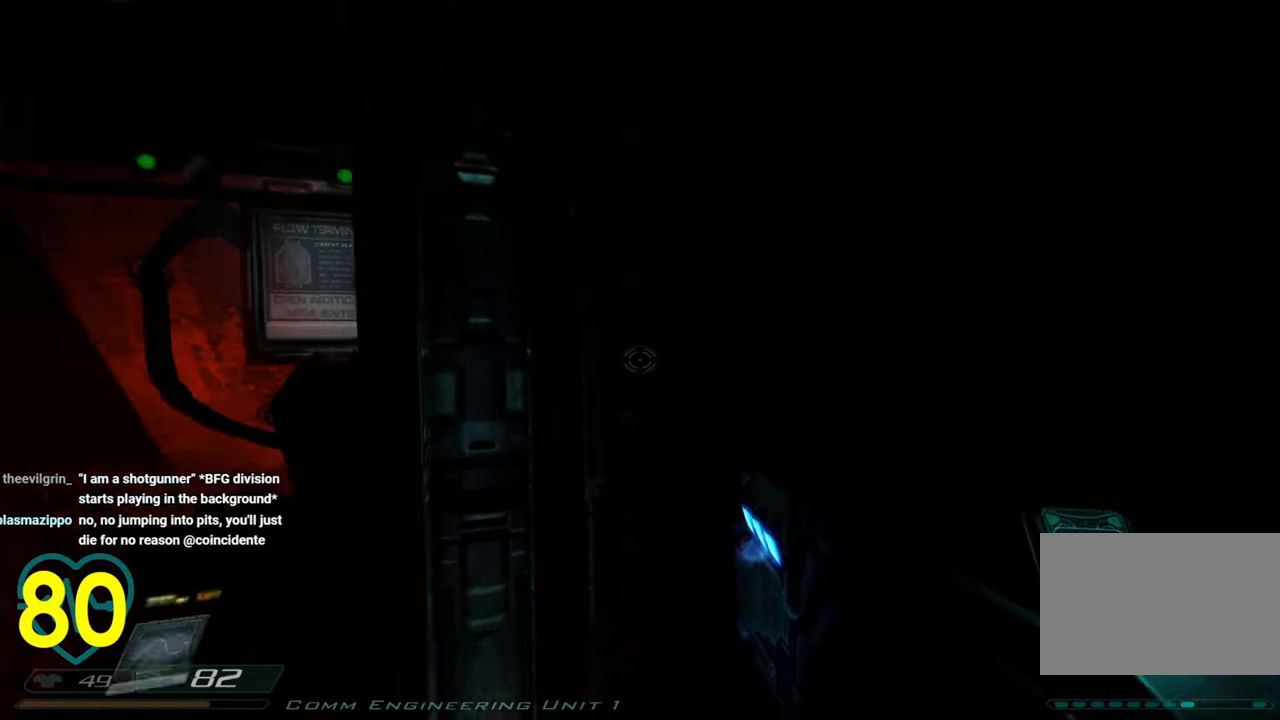
{"keys": ["d"], "mouse": [], "mouse_move": "left", "events": [[333, "w", "up"]]}
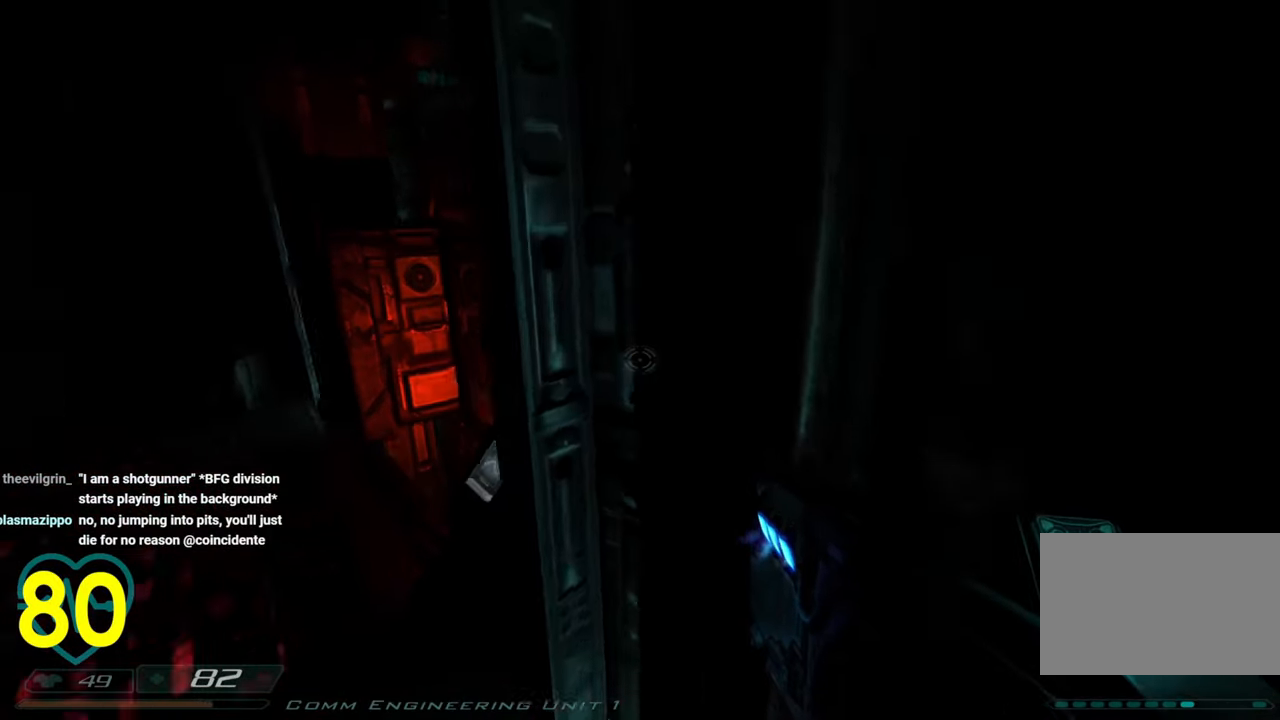
{"keys": ["d"], "mouse": [], "mouse_move": "still", "events": [[117, "ctrl", "down"], [483, "ctrl", "up"]]}
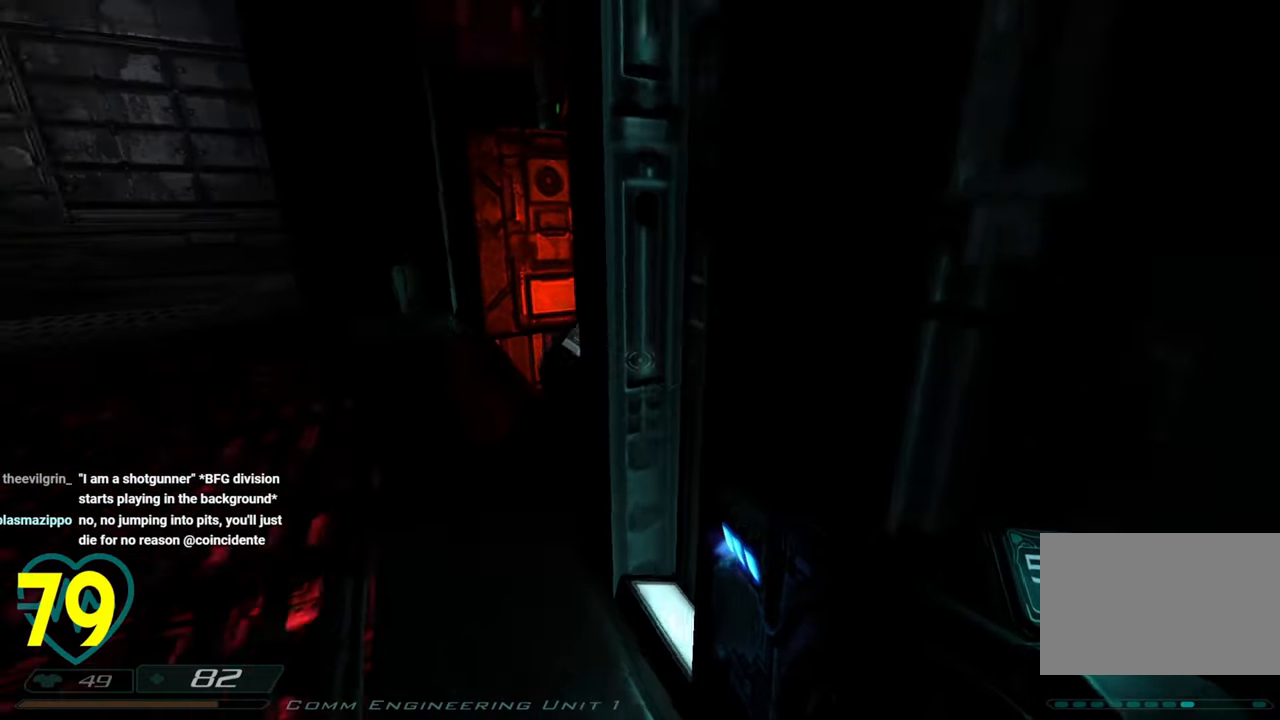
{"keys": ["d", "shift", "w"], "mouse": [], "mouse_move": "still", "events": [[33, "w", "down"], [83, "a", "down"], [83, "d", "up"], [133, "a", "up"], [183, "shift", "down"], [500, "d", "down"]]}
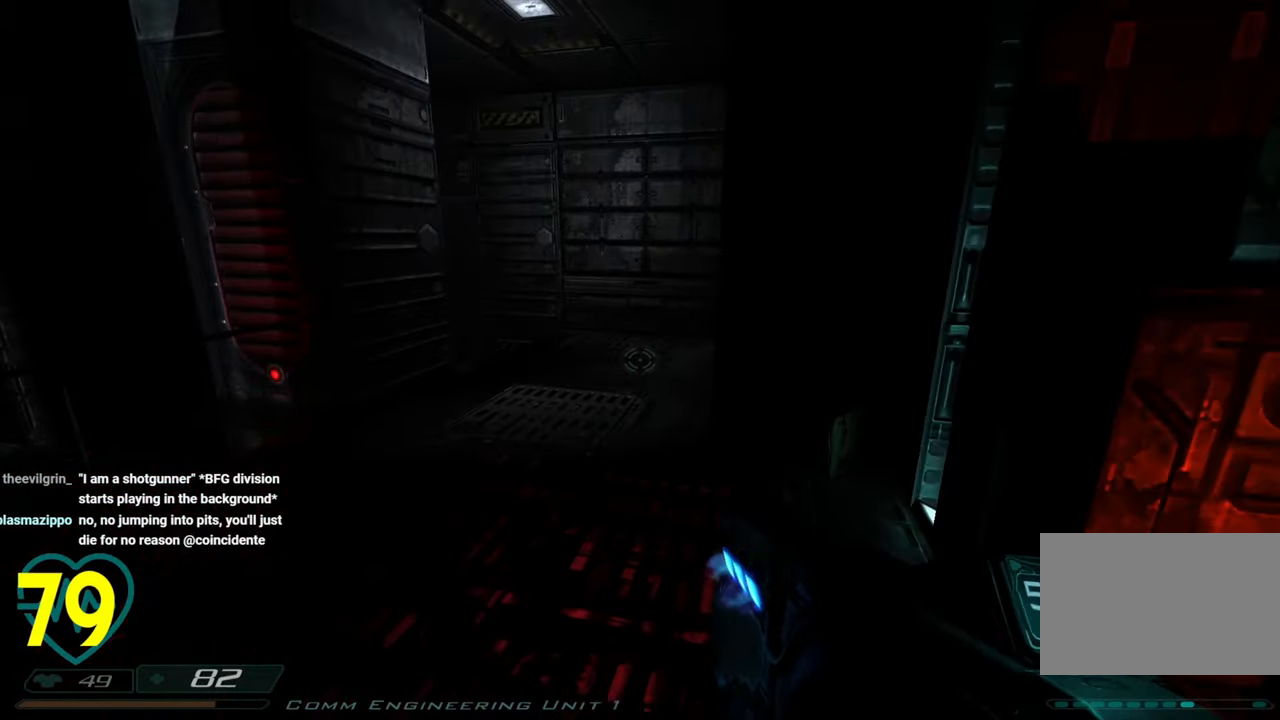
{"keys": ["d"], "mouse": [], "mouse_move": "left", "events": [[50, "a", "down"], [50, "d", "up"], [417, "a", "up"], [417, "d", "down"], [417, "shift", "up"], [467, "w", "up"]]}
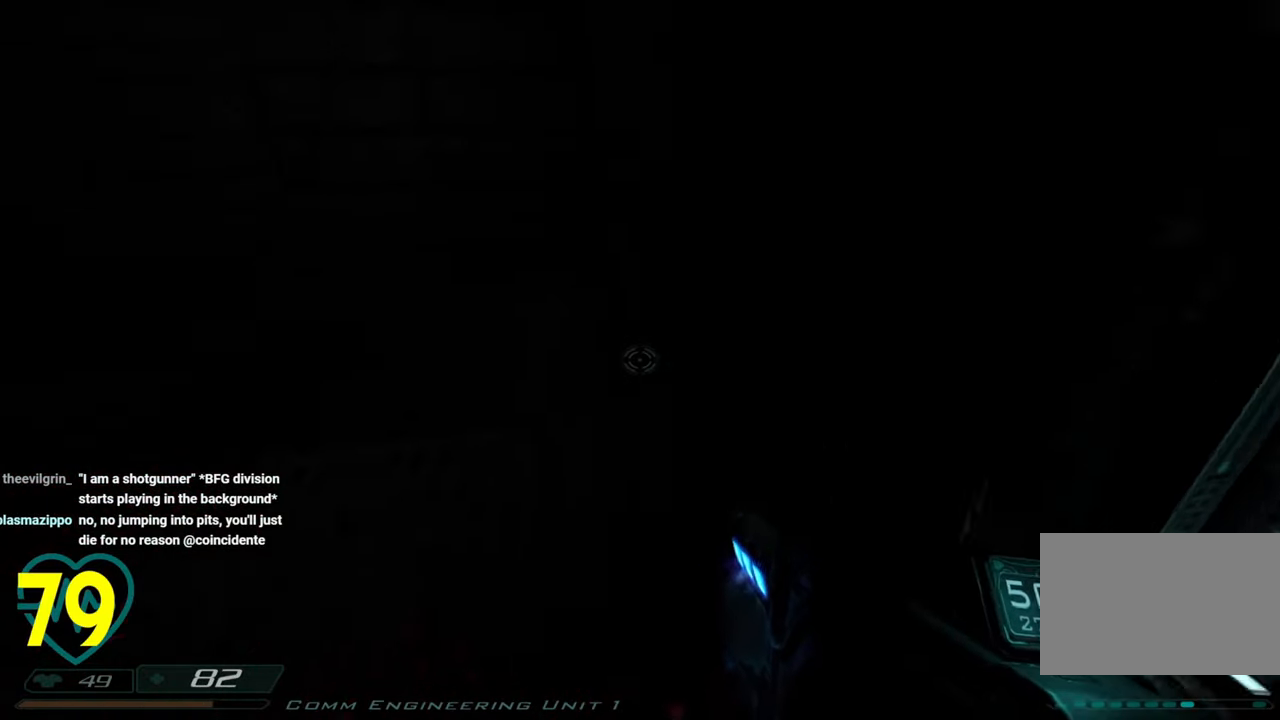
{"keys": [], "mouse": [], "mouse_move": "right", "events": [[67, "d", "up"], [117, "a", "down"], [350, "a", "up"]]}
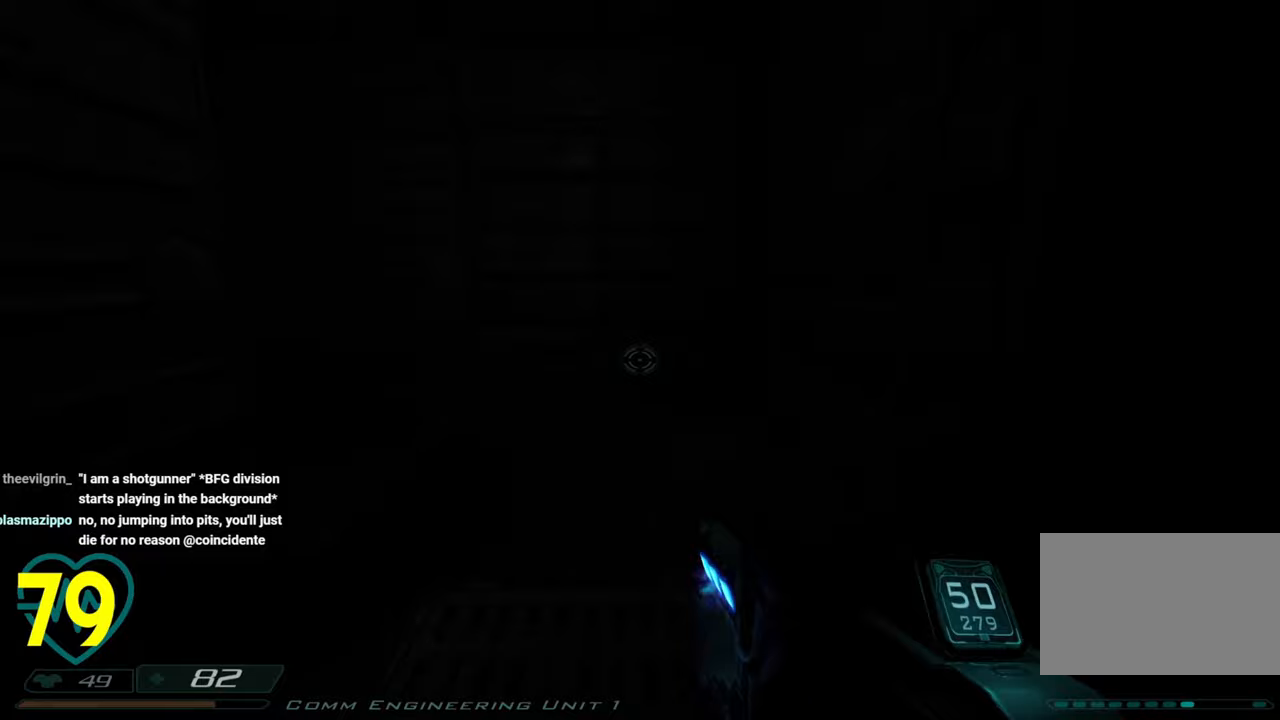
{"keys": ["d", "w"], "mouse": [], "mouse_move": "down-left", "events": [[133, "w", "down"], [317, "a", "down"], [467, "a", "up"], [467, "d", "down"]]}
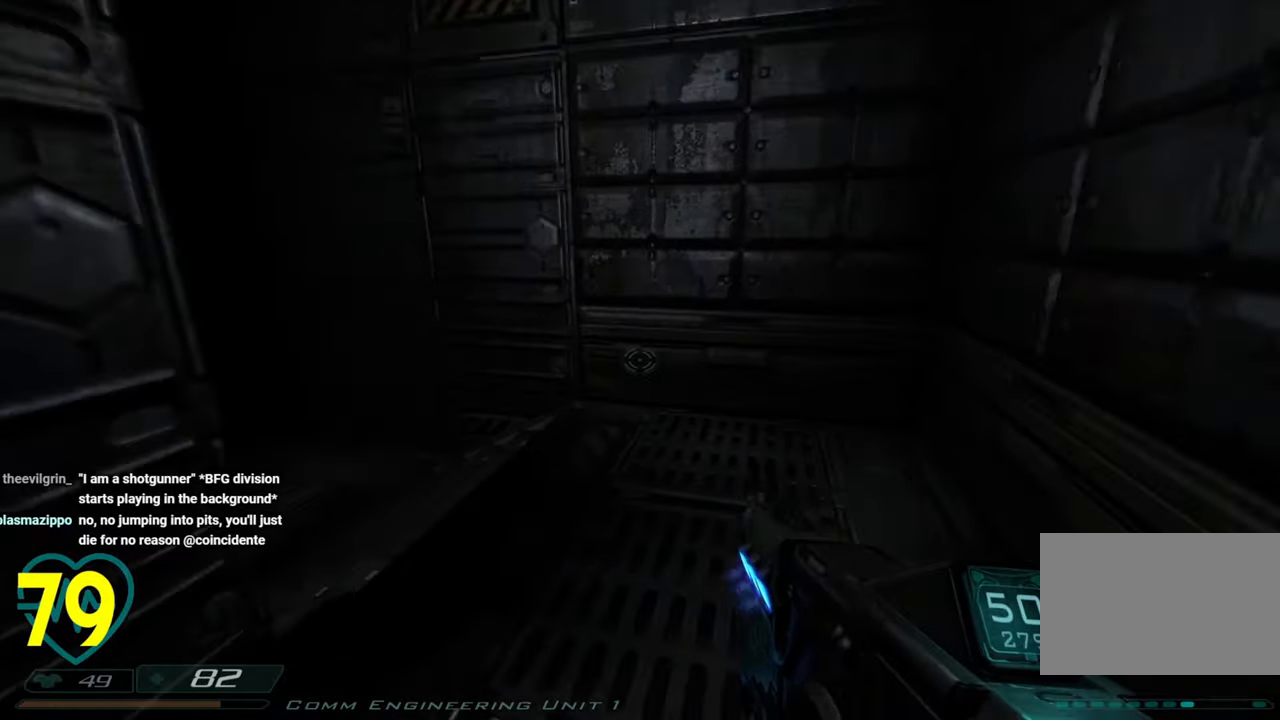
{"keys": ["d", "w"], "mouse": [], "mouse_move": "left", "events": []}
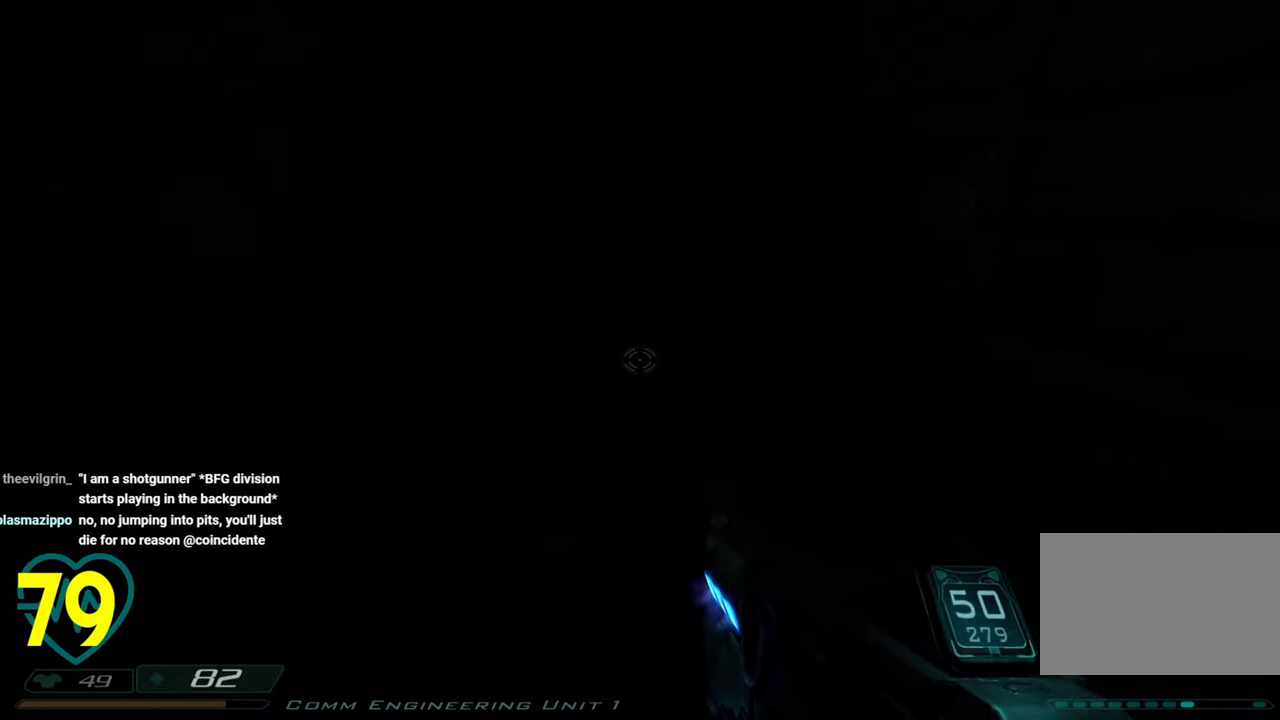
{"keys": [], "mouse": [], "mouse_move": "left", "events": [[167, "mouse_wheel", "down"], [200, "w", "up"], [250, "mouse_wheel", "up"], [400, "d", "up"]]}
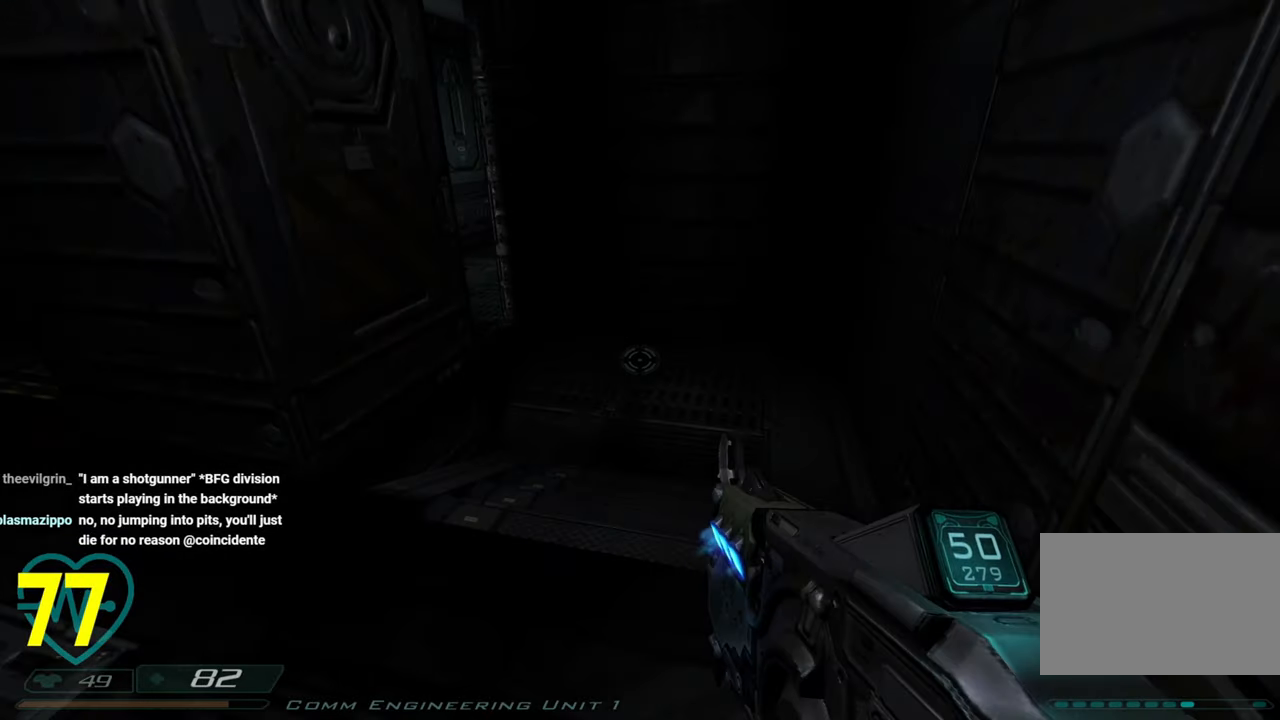
{"keys": ["shift", "w"], "mouse": [], "mouse_move": "right", "events": [[133, "a", "down"], [183, "w", "down"], [233, "a", "up"], [367, "shift", "down"]]}
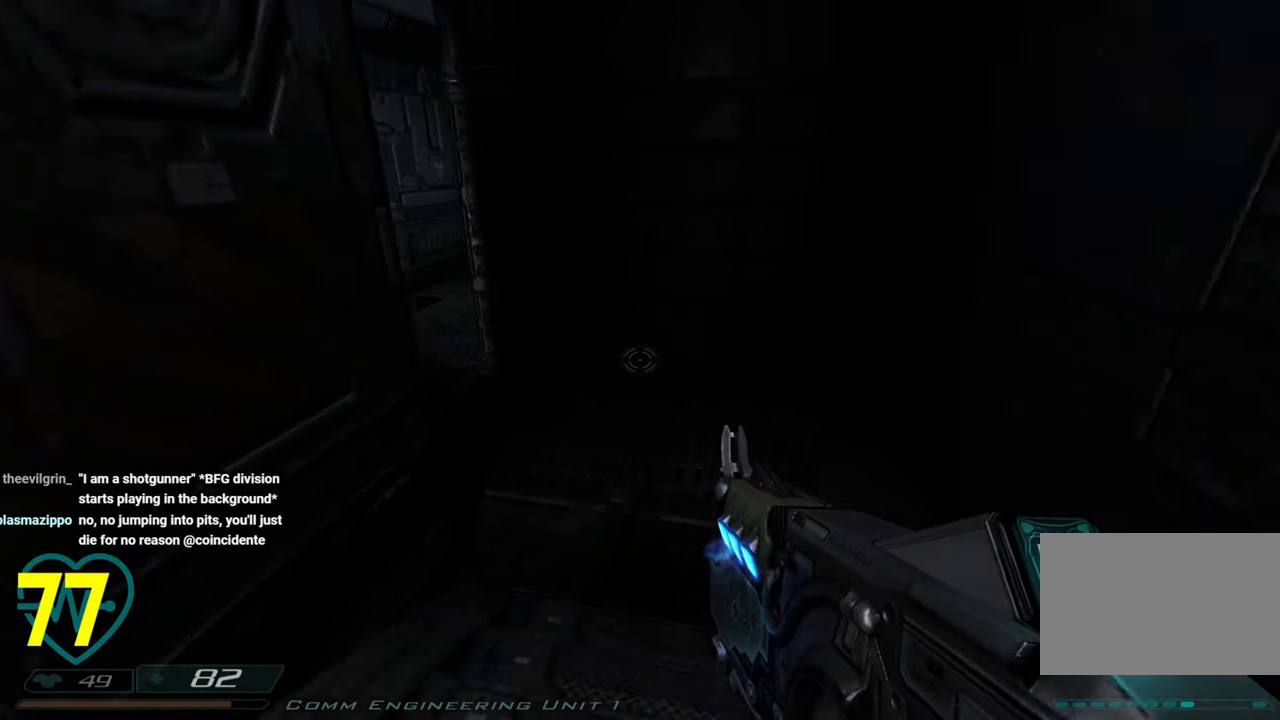
{"keys": ["d", "shift", "w"], "mouse": [], "mouse_move": "left", "events": [[50, "d", "down"]]}
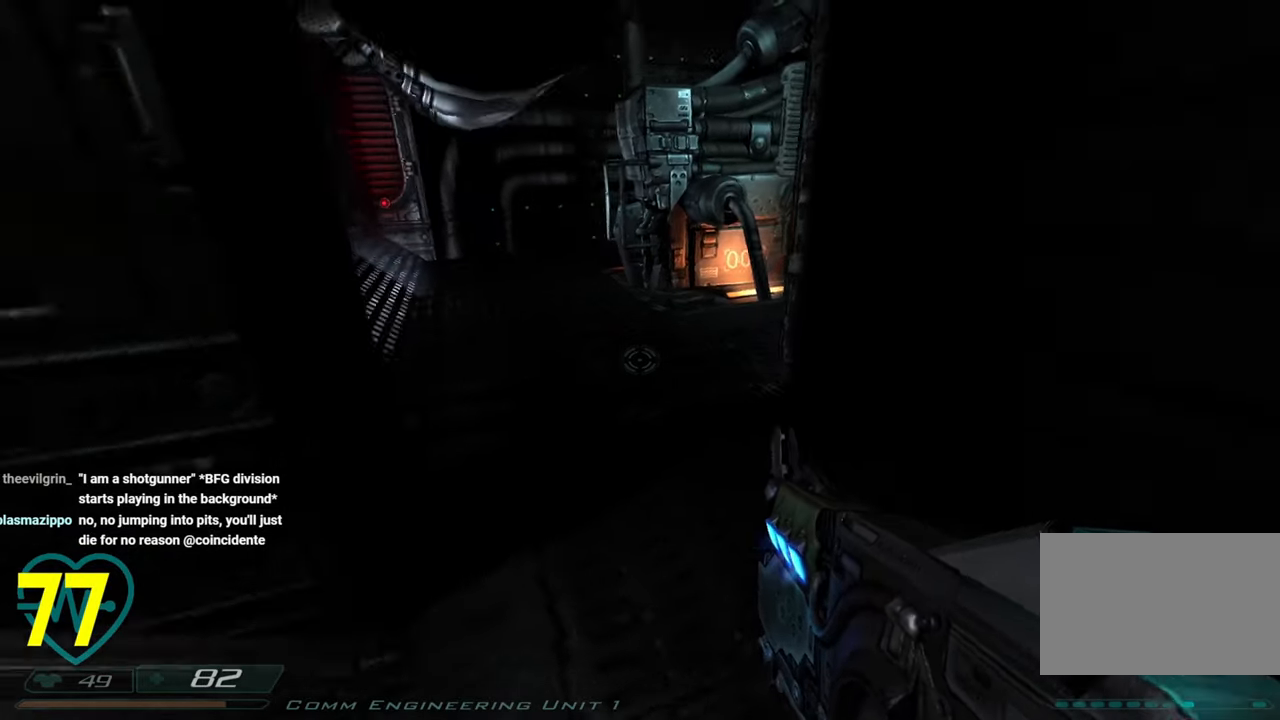
{"keys": ["shift", "w"], "mouse": [], "mouse_move": "right", "events": [[33, "shift", "up"], [67, "w", "up"], [117, "d", "up"], [217, "a", "down"], [217, "shift", "down"], [300, "a", "up"], [350, "w", "down"]]}